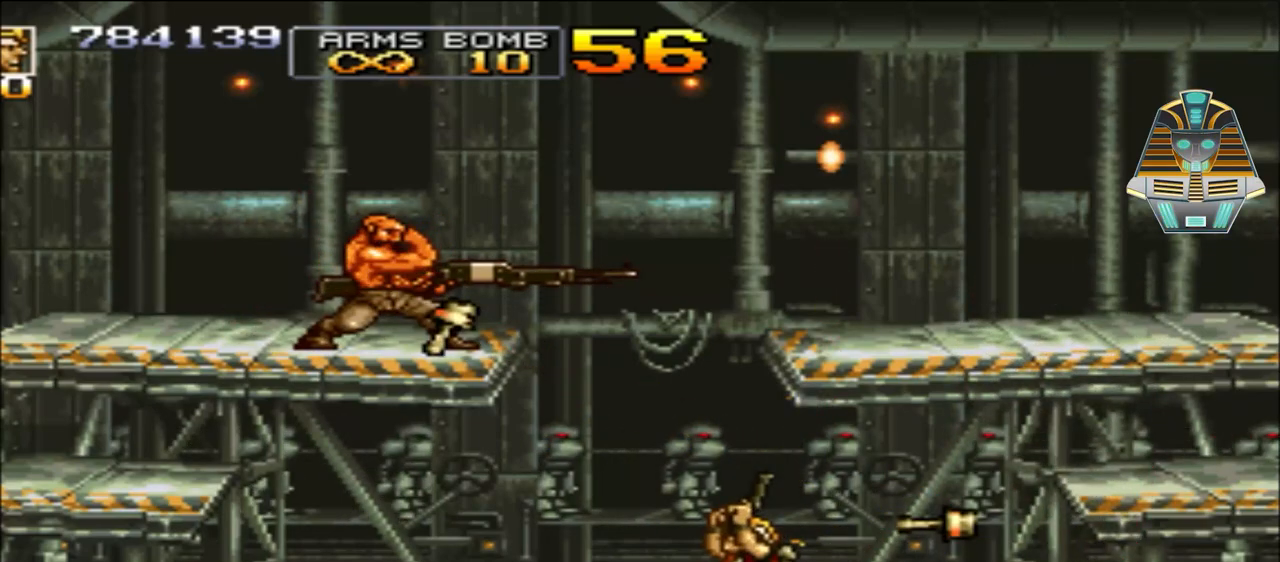
Gameplay with a controller (Xbox layout); each line is a JSON object with the inputs held at the frame after it. "events" lists button and stick changes between this image and that frame as [ms after this image, input, new state], when the widget could be followed in between. Not read: left_stick right_stick.
{"buttons": ["X", "DPAD_UP", "DPAD_LEFT"], "events": [[83, "X", "up"], [183, "X", "down"], [283, "X", "up"], [433, "X", "down"]]}
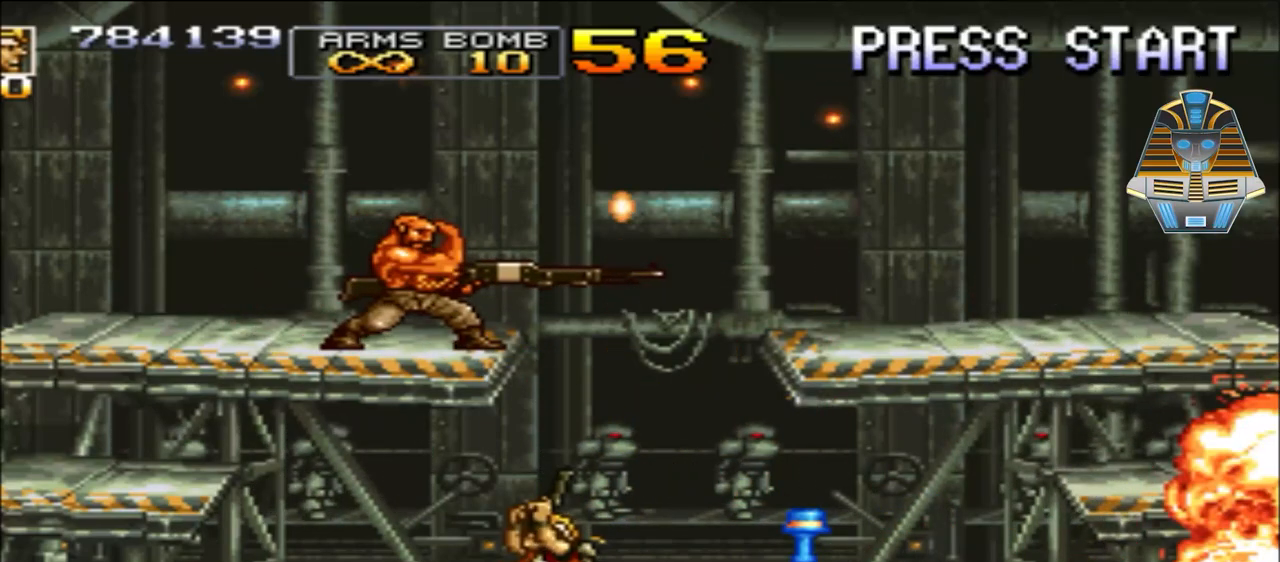
{"buttons": ["DPAD_UP"], "events": [[33, "X", "up"], [133, "X", "down"], [233, "X", "up"], [333, "X", "down"], [383, "DPAD_LEFT", "up"], [433, "X", "up"]]}
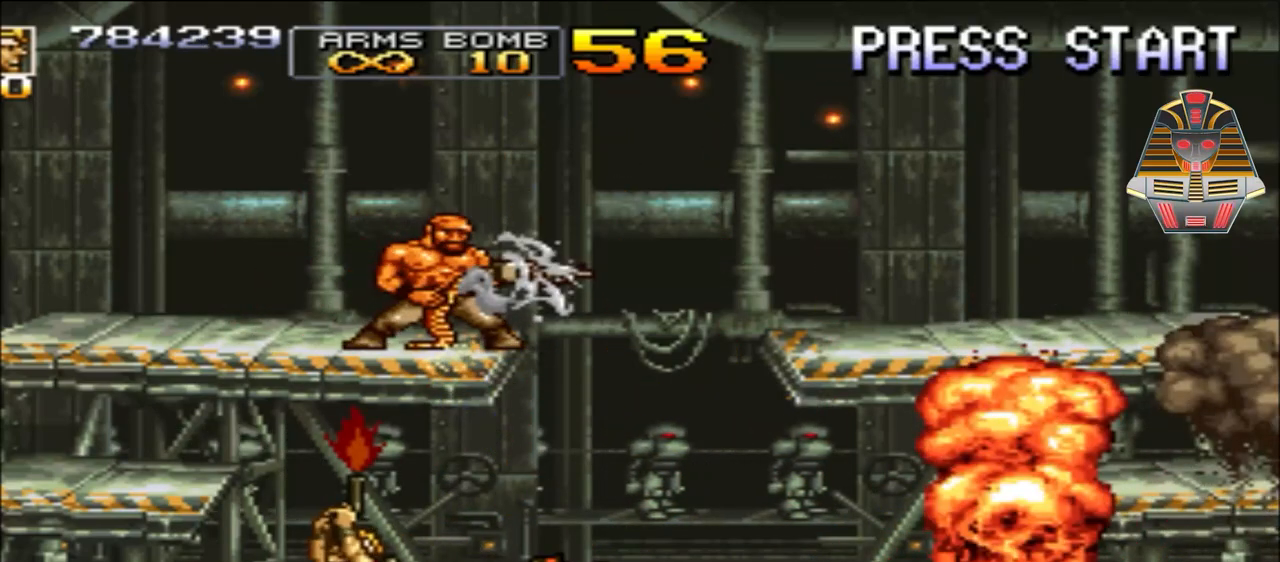
{"buttons": ["X", "DPAD_RIGHT"], "events": [[33, "X", "down"], [133, "X", "up"], [233, "DPAD_RIGHT", "down"], [233, "DPAD_UP", "up"], [283, "X", "down"], [383, "X", "up"], [483, "X", "down"]]}
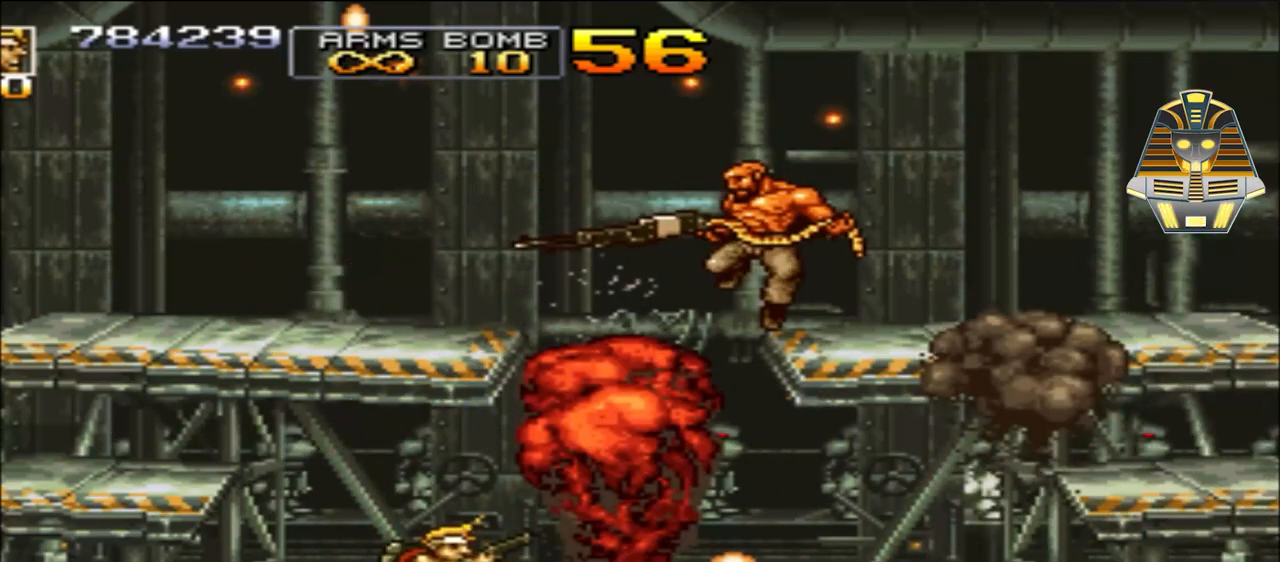
{"buttons": ["X", "DPAD_RIGHT"], "events": [[83, "X", "up"], [183, "X", "down"], [283, "X", "up"], [433, "X", "down"]]}
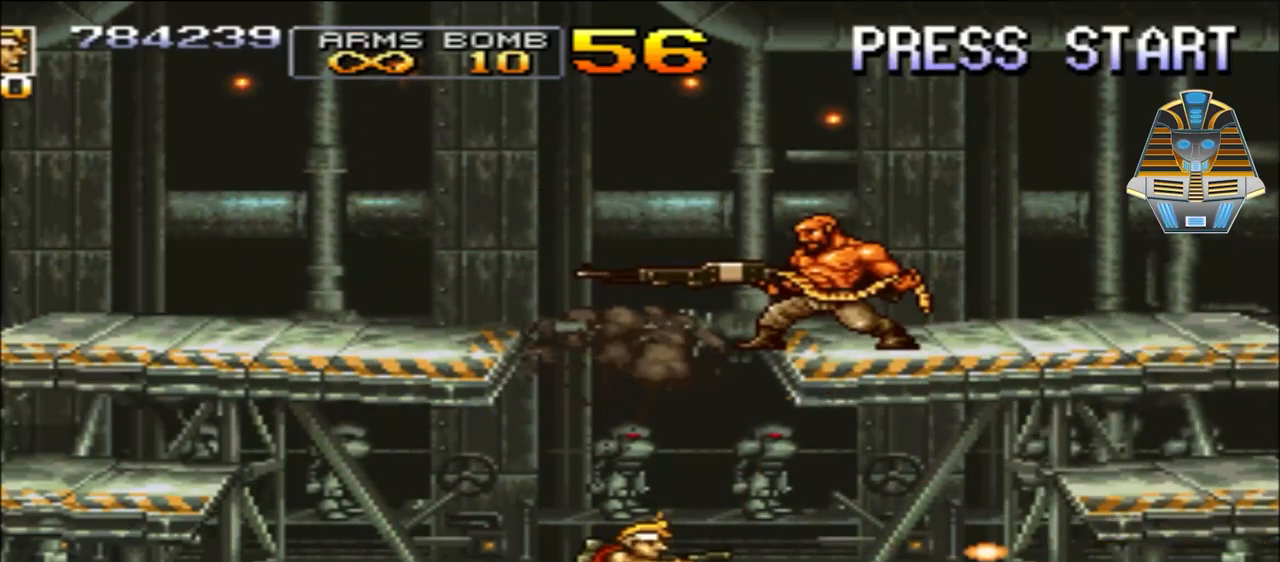
{"buttons": ["DPAD_UP"], "events": [[33, "X", "up"], [133, "X", "down"], [183, "DPAD_UP", "down"], [233, "X", "up"], [333, "X", "down"], [483, "DPAD_RIGHT", "up"], [483, "X", "up"]]}
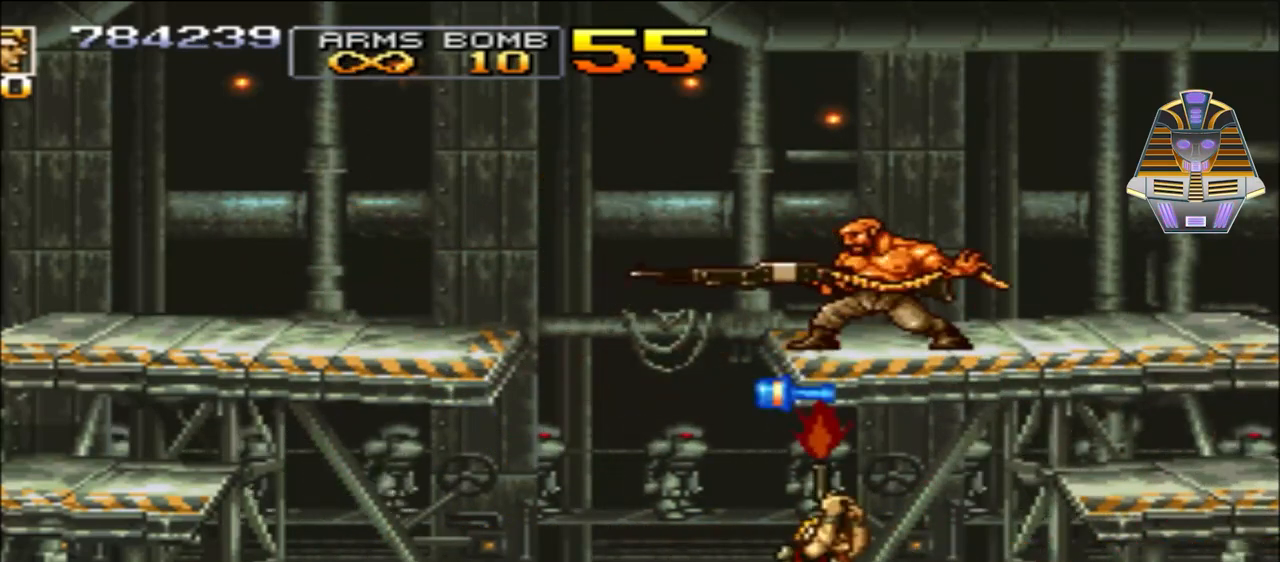
{"buttons": ["X", "DPAD_UP", "DPAD_RIGHT"], "events": [[83, "X", "down"], [183, "X", "up"], [283, "X", "down"], [383, "X", "up"], [483, "DPAD_RIGHT", "down"], [483, "X", "down"]]}
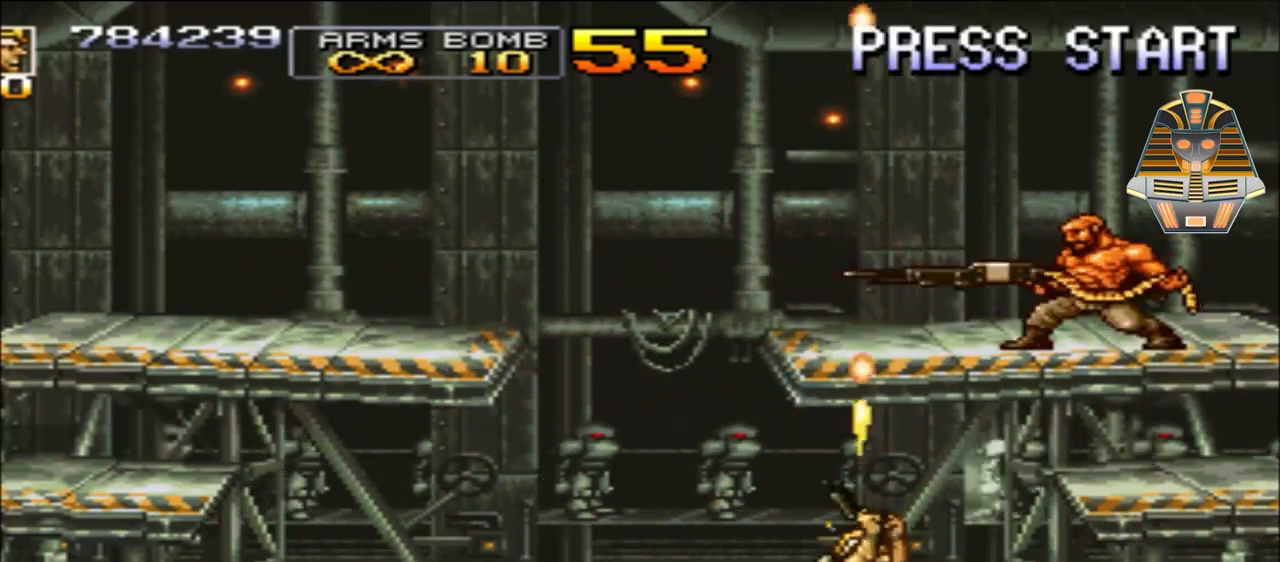
{"buttons": ["X", "DPAD_UP", "DPAD_RIGHT"], "events": [[133, "DPAD_UP", "up"], [133, "X", "up"], [233, "X", "down"], [283, "DPAD_UP", "down"], [333, "X", "up"], [433, "X", "down"]]}
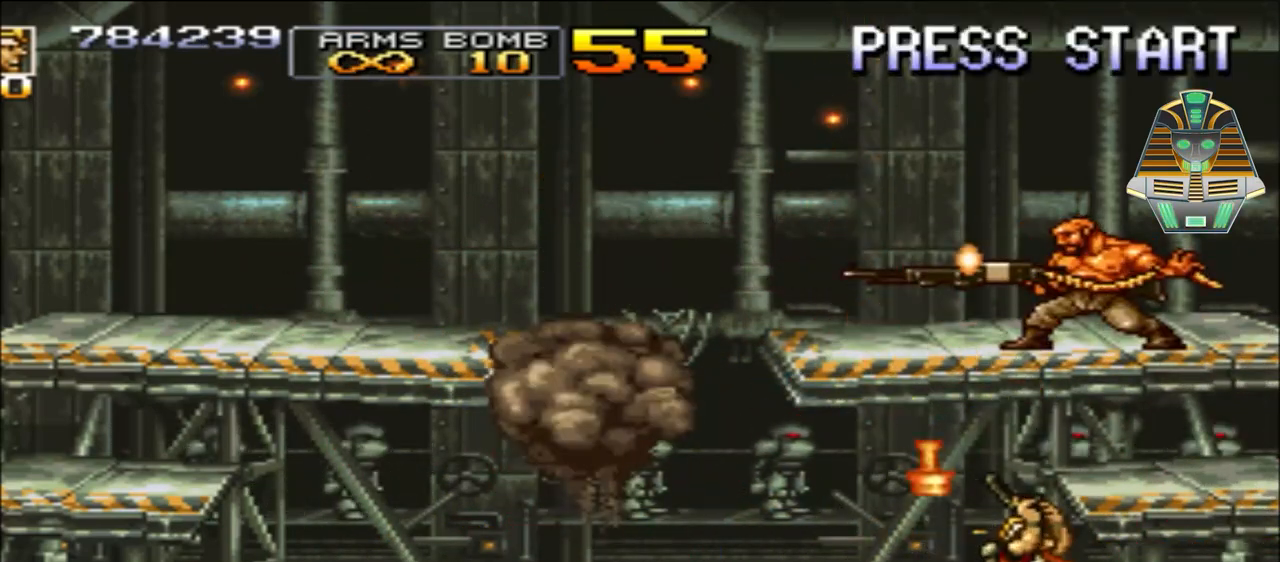
{"buttons": ["DPAD_UP", "DPAD_LEFT"], "events": [[83, "X", "up"], [183, "X", "down"], [283, "DPAD_RIGHT", "up"], [283, "X", "up"], [333, "DPAD_RIGHT", "down"], [383, "DPAD_RIGHT", "up"], [383, "X", "down"], [483, "DPAD_LEFT", "down"], [483, "X", "up"]]}
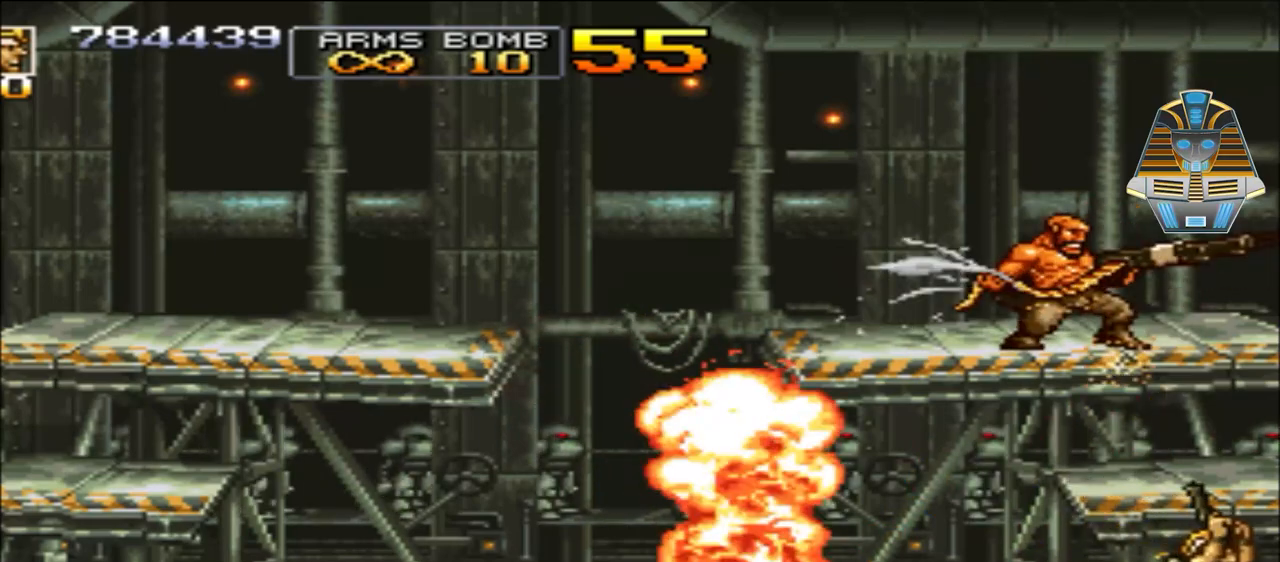
{"buttons": ["X", "DPAD_LEFT"], "events": [[133, "X", "down"], [233, "X", "up"], [333, "DPAD_UP", "up"], [383, "X", "down"]]}
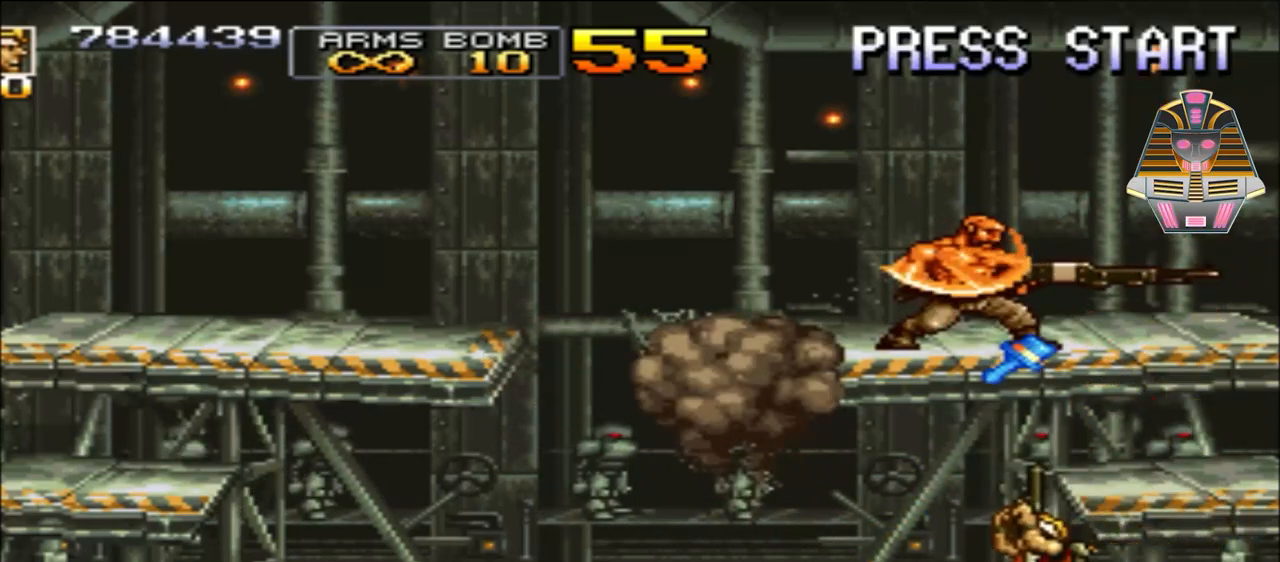
{"buttons": ["DPAD_UP", "DPAD_LEFT"], "events": [[33, "X", "up"], [133, "X", "down"], [283, "X", "up"], [333, "DPAD_UP", "down"], [383, "X", "down"], [467, "X", "up"]]}
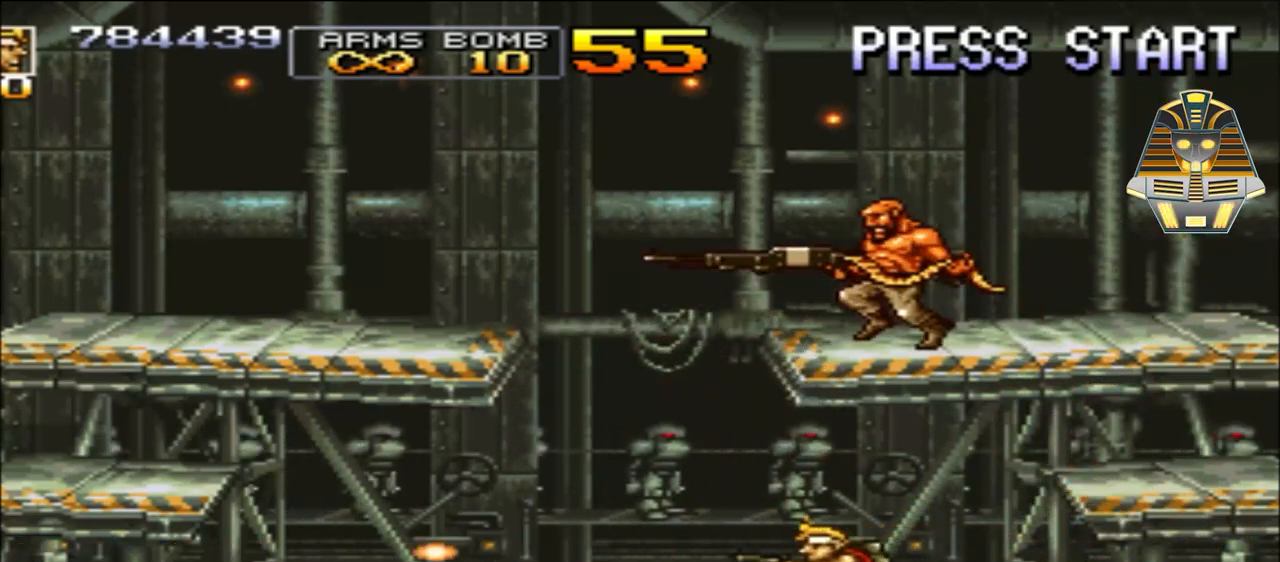
{"buttons": ["DPAD_UP", "DPAD_LEFT"], "events": [[83, "X", "down"], [133, "DPAD_LEFT", "up"], [217, "X", "up"], [283, "DPAD_LEFT", "down"], [333, "X", "down"], [483, "X", "up"]]}
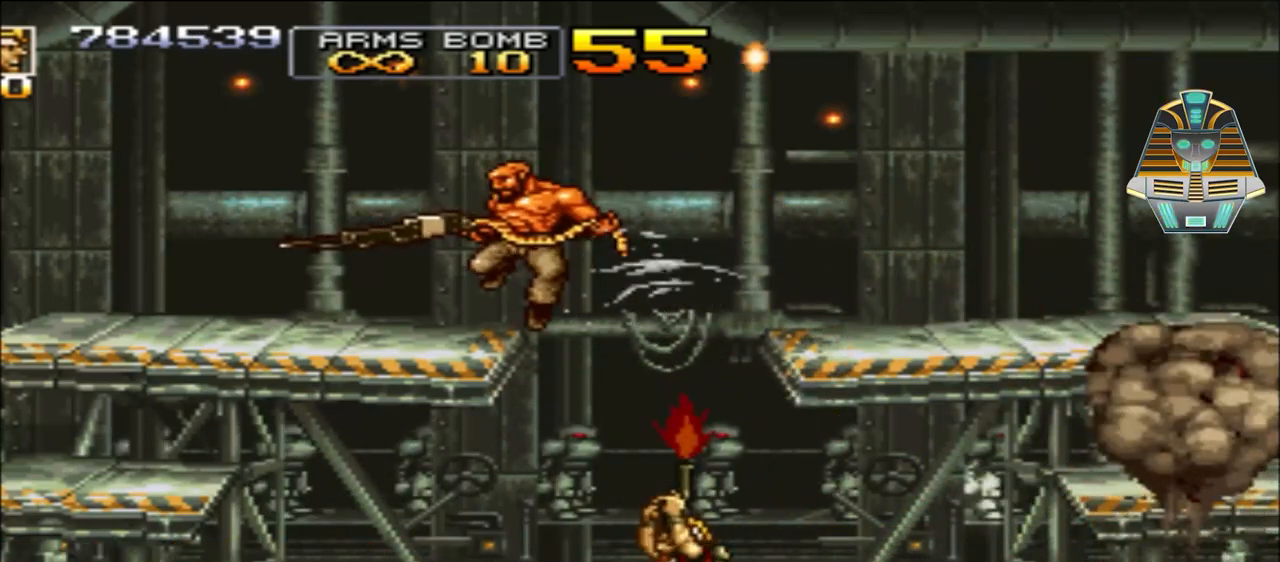
{"buttons": ["DPAD_UP", "DPAD_LEFT"], "events": [[83, "X", "down"], [133, "DPAD_UP", "up"], [233, "X", "up"], [317, "X", "down"], [433, "DPAD_UP", "down"], [433, "X", "up"]]}
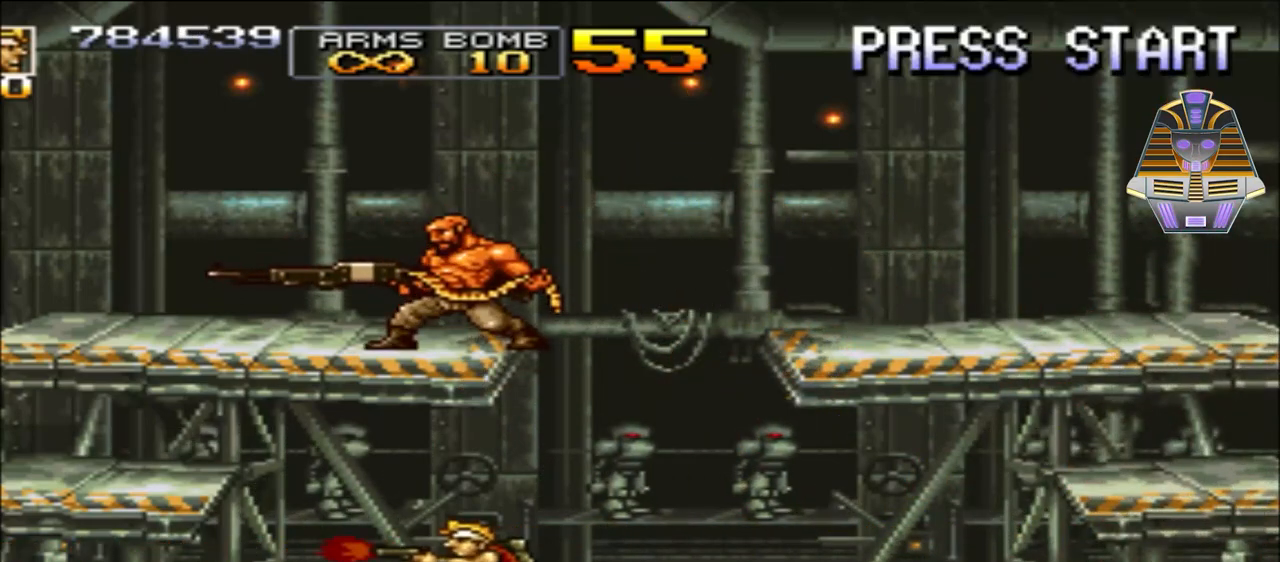
{"buttons": ["DPAD_UP", "DPAD_LEFT"], "events": [[83, "X", "down"], [183, "X", "up"], [283, "X", "down"], [383, "DPAD_LEFT", "up"], [433, "DPAD_LEFT", "down"], [433, "X", "up"]]}
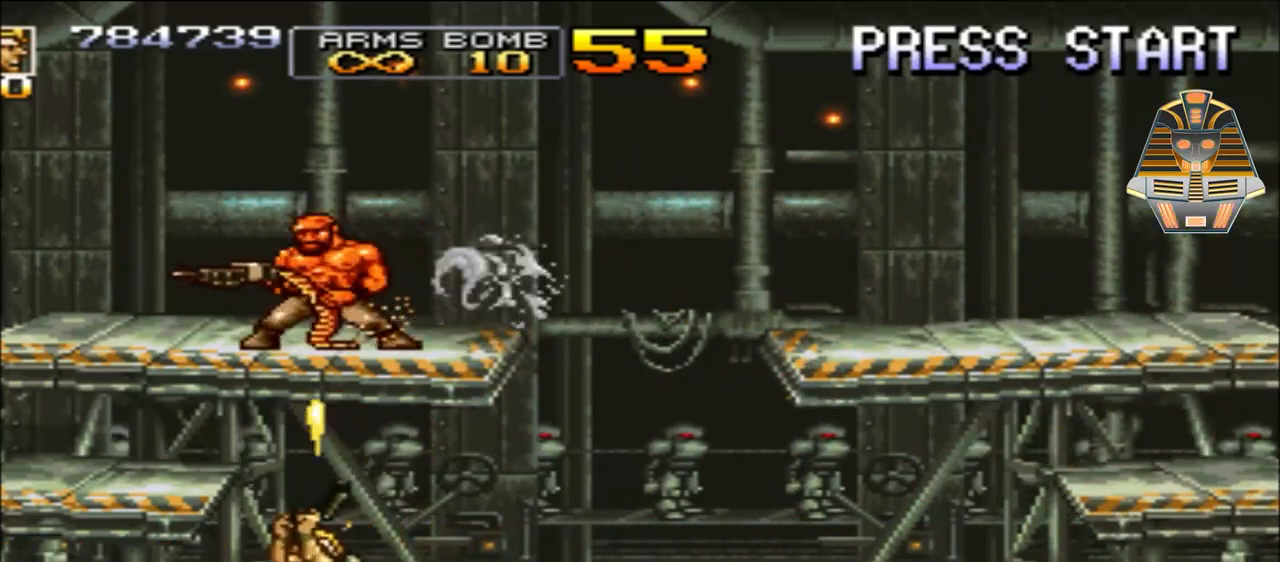
{"buttons": ["X", "DPAD_UP"], "events": [[33, "X", "down"], [133, "DPAD_LEFT", "up"], [133, "X", "up"], [233, "X", "down"], [383, "X", "up"], [483, "X", "down"]]}
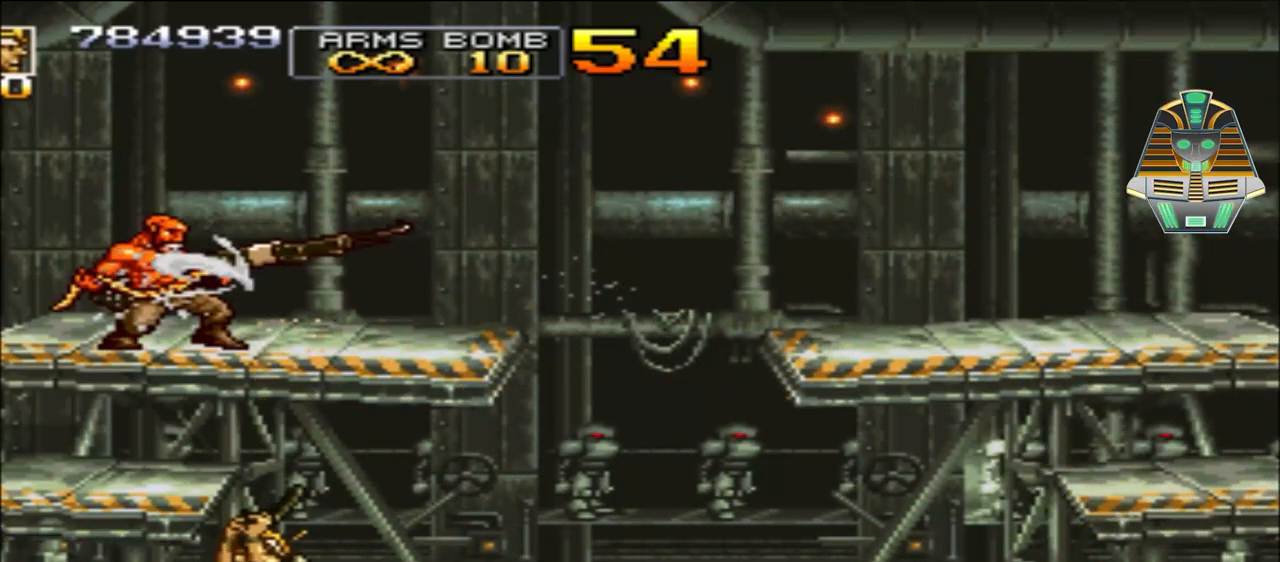
{"buttons": ["X", "DPAD_UP", "DPAD_RIGHT"], "events": [[83, "X", "up"], [167, "X", "down"], [283, "X", "up"], [333, "DPAD_LEFT", "down"], [383, "X", "down"], [417, "DPAD_LEFT", "up"], [467, "DPAD_RIGHT", "down"]]}
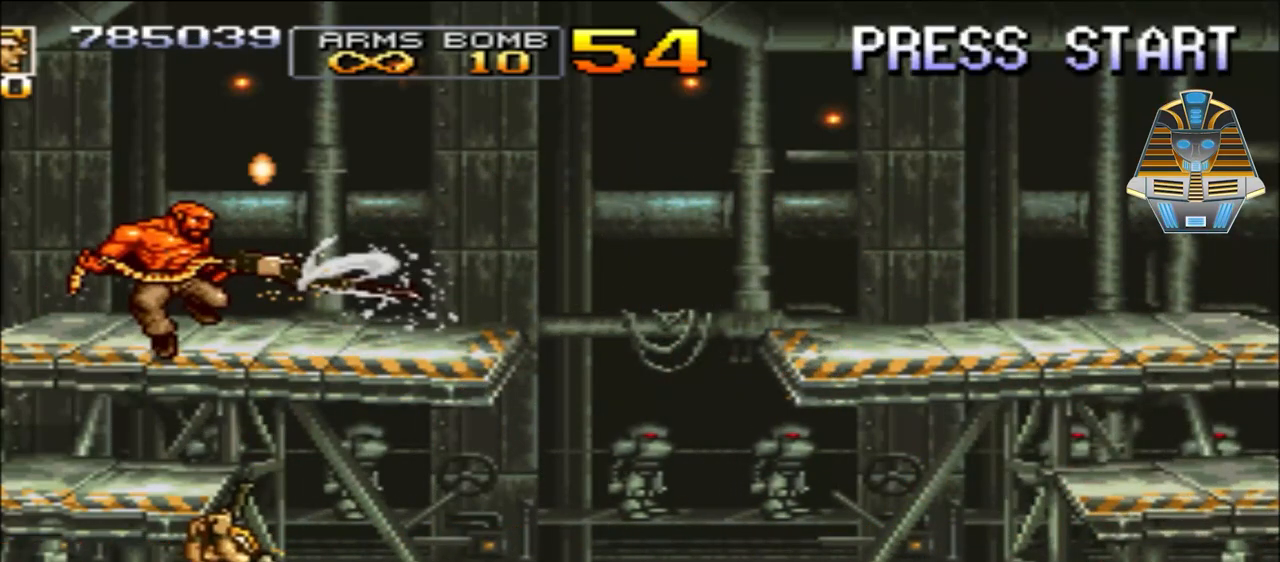
{"buttons": ["DPAD_UP", "DPAD_RIGHT"], "events": [[33, "DPAD_RIGHT", "up"], [33, "X", "up"], [83, "DPAD_LEFT", "down"], [133, "X", "down"], [250, "X", "up"], [300, "DPAD_LEFT", "up"], [350, "X", "down"], [450, "DPAD_RIGHT", "down"], [483, "X", "up"]]}
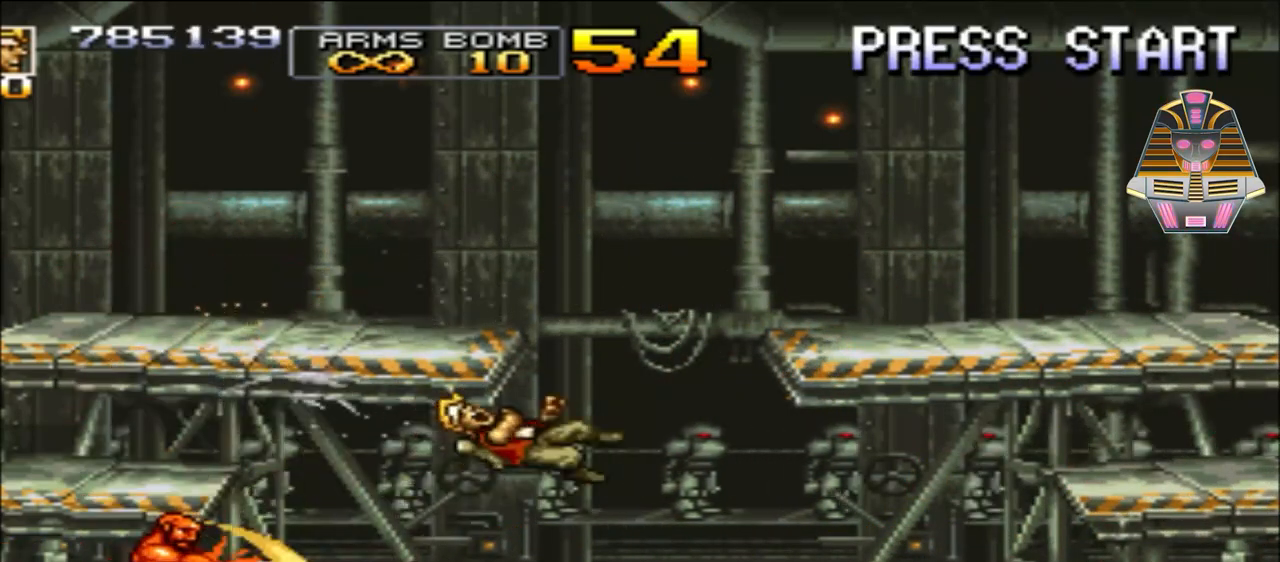
{"buttons": ["A", "DPAD_UP"], "events": [[50, "DPAD_UP", "up"], [50, "X", "down"], [100, "X", "up"], [150, "DPAD_UP", "down"], [350, "DPAD_RIGHT", "up"], [450, "A", "down"]]}
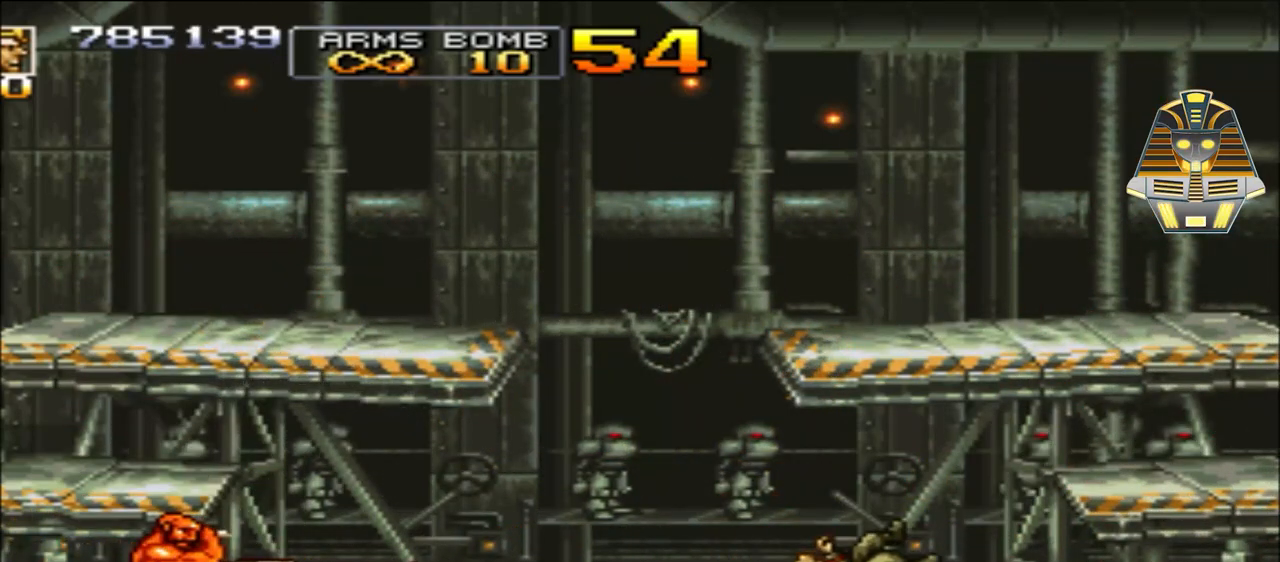
{"buttons": [], "events": [[50, "DPAD_UP", "up"], [100, "A", "up"], [250, "A", "down"], [350, "A", "up"]]}
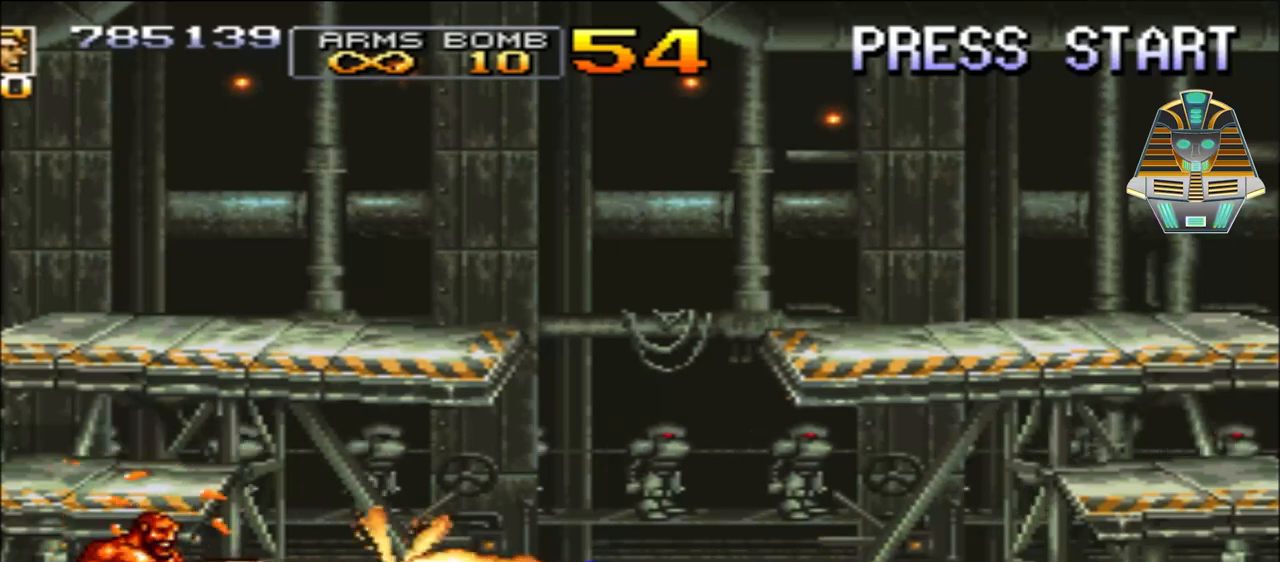
{"buttons": ["DPAD_LEFT"], "events": [[50, "A", "down"], [150, "A", "up"], [200, "DPAD_LEFT", "down"], [200, "DPAD_UP", "down"], [300, "DPAD_UP", "up"]]}
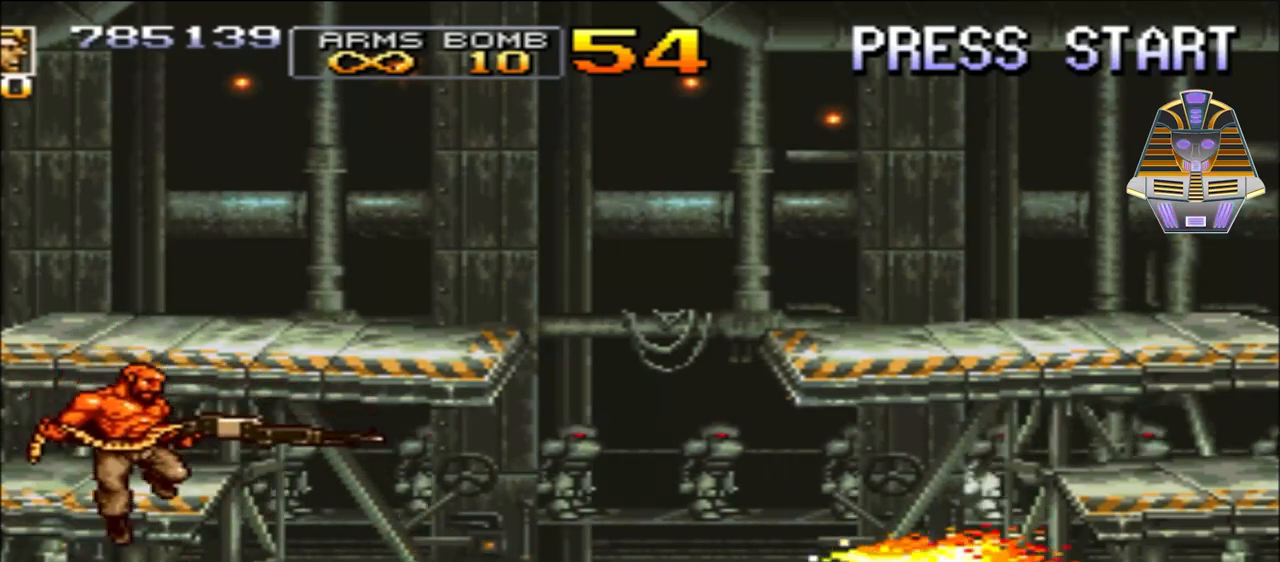
{"buttons": ["DPAD_LEFT"], "events": []}
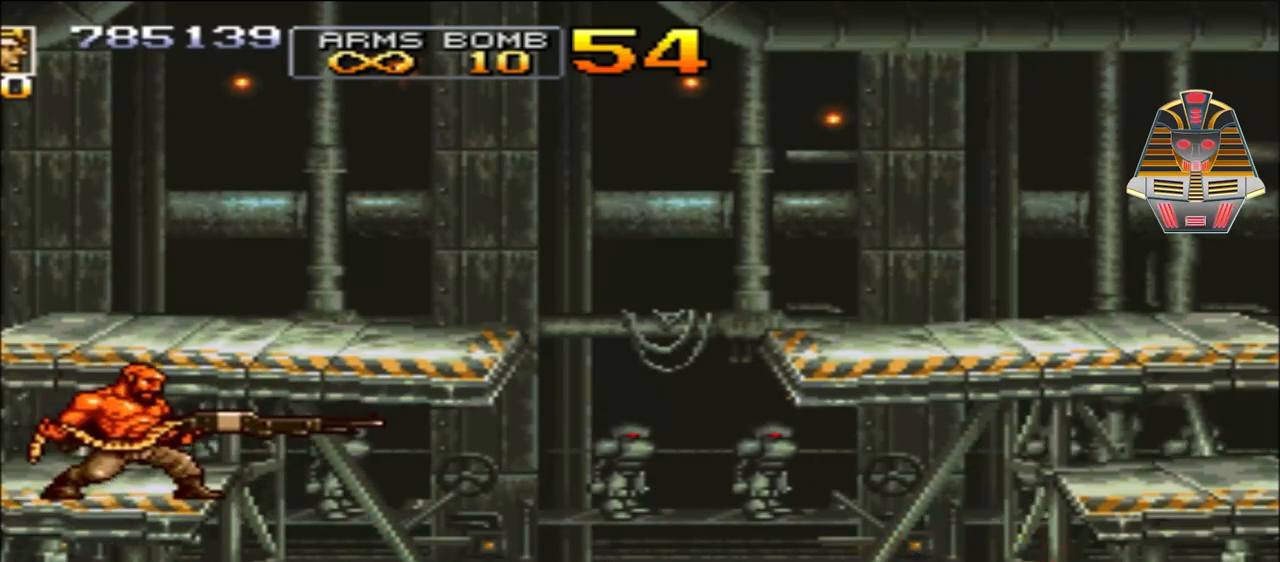
{"buttons": ["X", "DPAD_LEFT"], "events": [[350, "X", "down"]]}
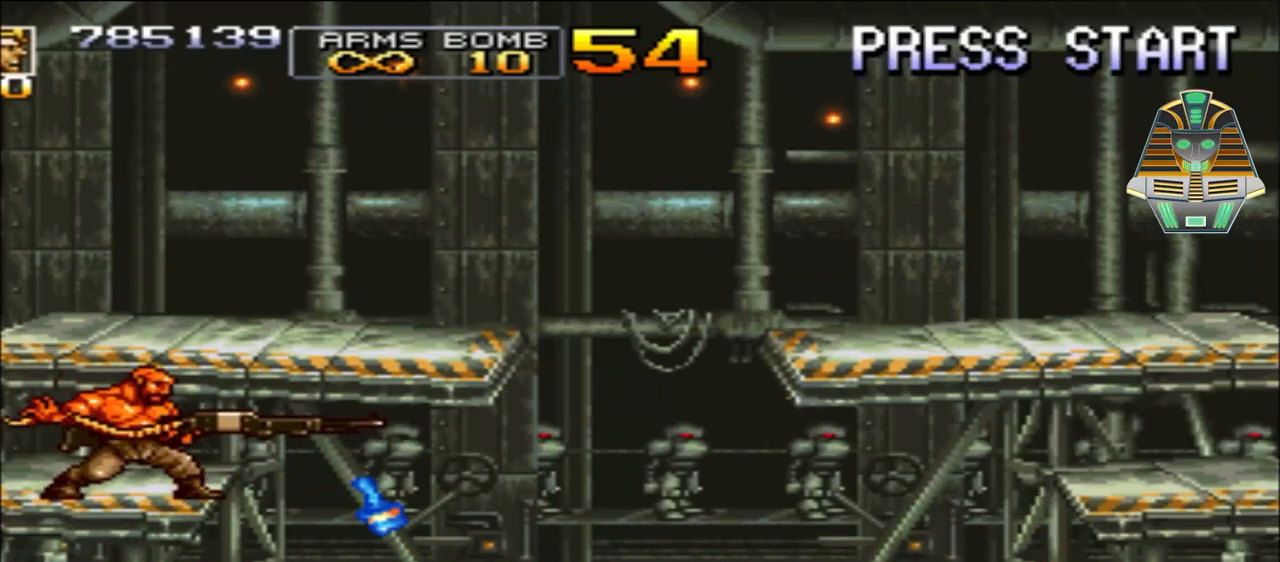
{"buttons": ["DPAD_LEFT"], "events": [[50, "X", "up"]]}
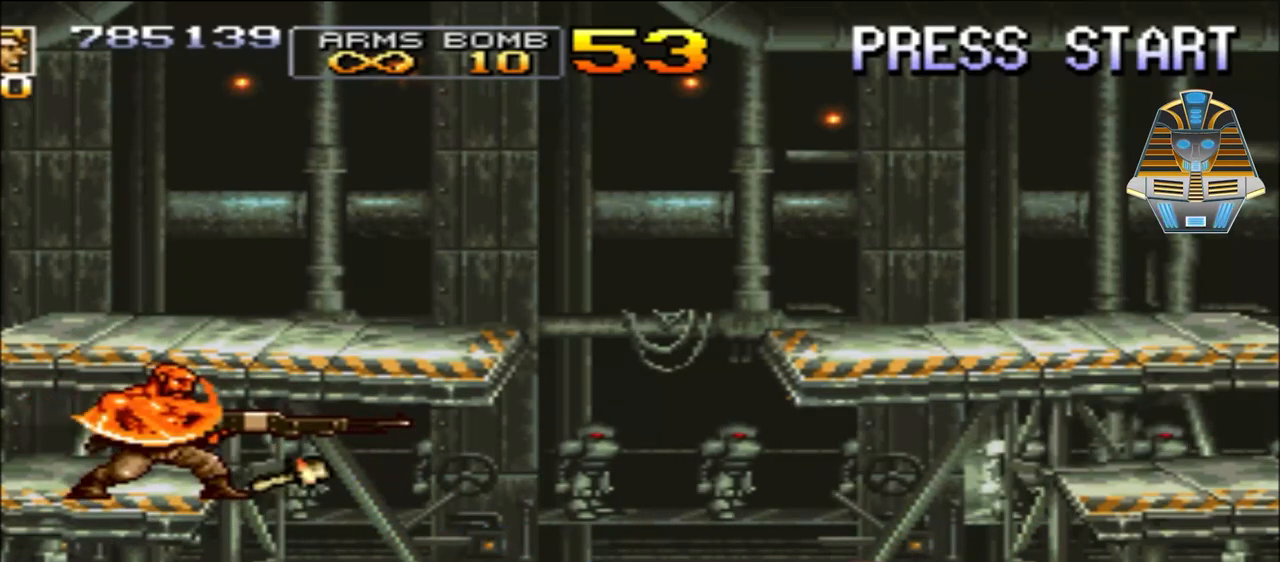
{"buttons": ["X", "DPAD_LEFT"], "events": [[400, "X", "down"]]}
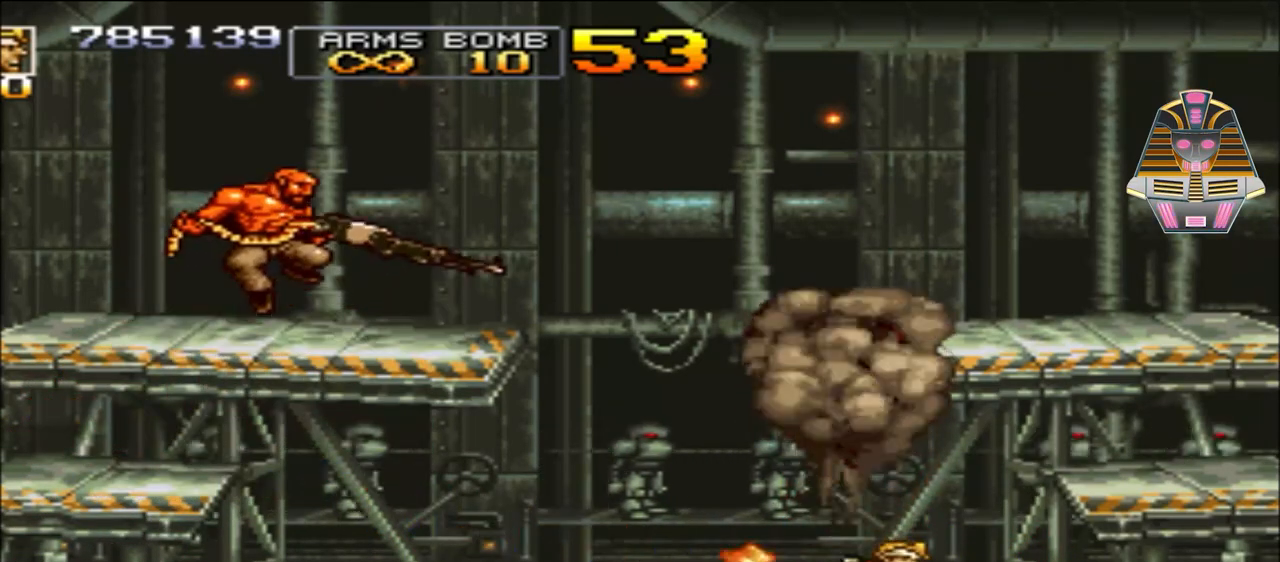
{"buttons": ["X", "DPAD_LEFT"], "events": [[33, "X", "up"], [200, "X", "down"], [350, "X", "up"], [450, "X", "down"]]}
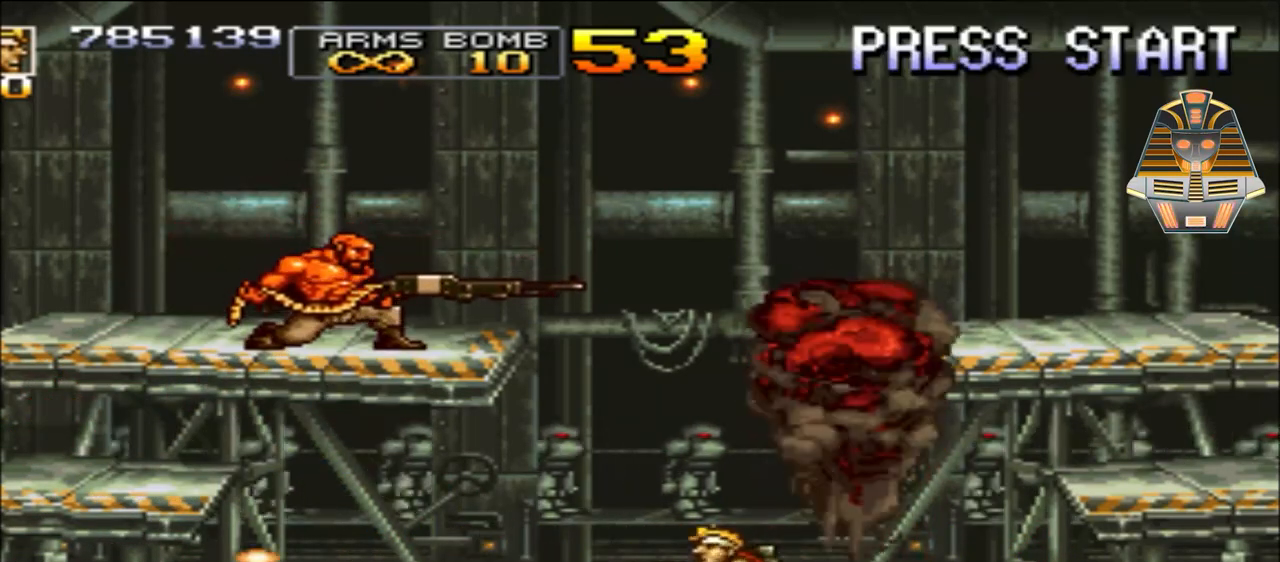
{"buttons": ["X", "DPAD_UP", "DPAD_LEFT"], "events": [[100, "X", "up"], [200, "X", "down"], [350, "X", "up"], [450, "DPAD_UP", "down"], [450, "X", "down"]]}
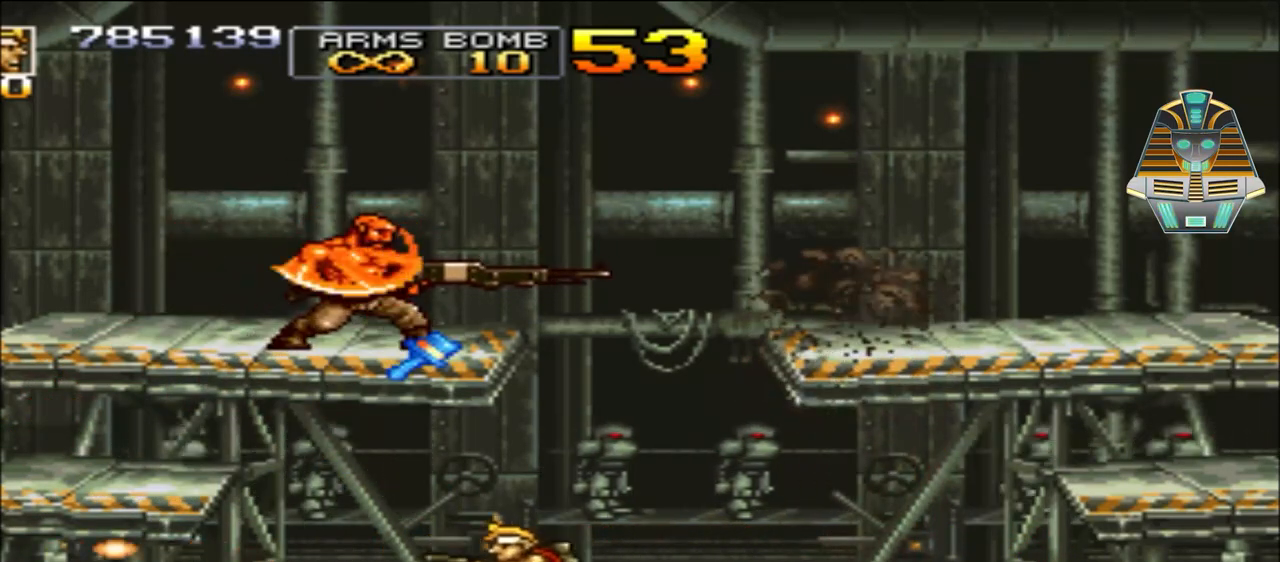
{"buttons": ["X", "DPAD_UP"], "events": [[100, "X", "up"], [200, "X", "down"], [333, "X", "up"], [450, "X", "down"], [500, "DPAD_LEFT", "up"]]}
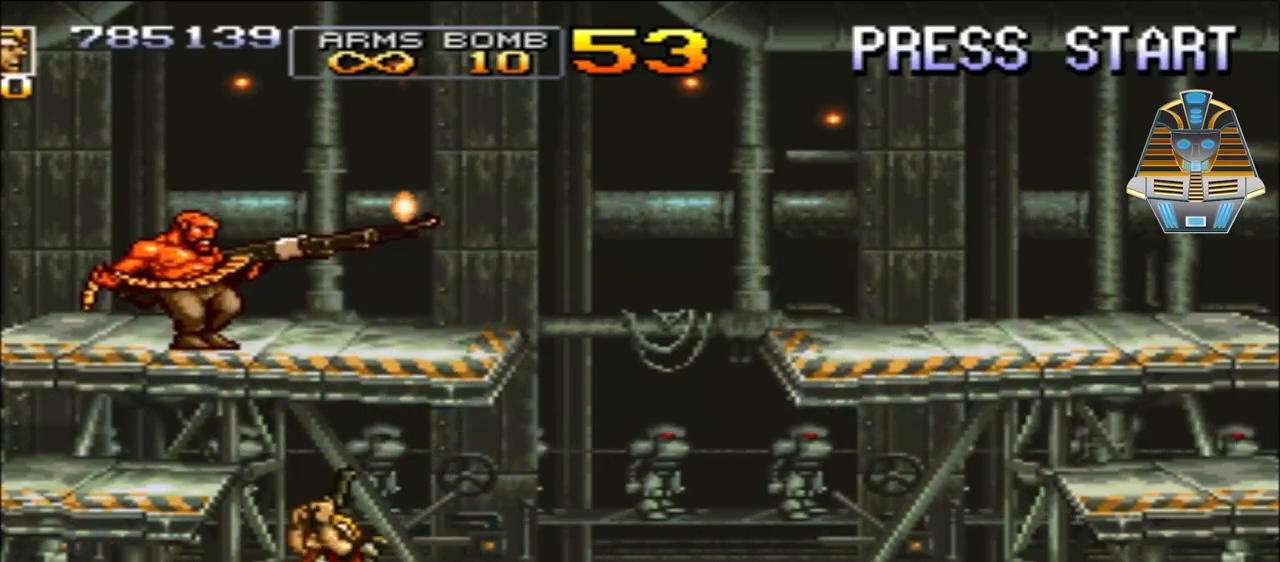
{"buttons": ["X", "DPAD_UP"], "events": [[83, "X", "up"], [150, "DPAD_LEFT", "down"], [200, "X", "down"], [333, "X", "up"], [400, "X", "down"], [500, "DPAD_LEFT", "up"]]}
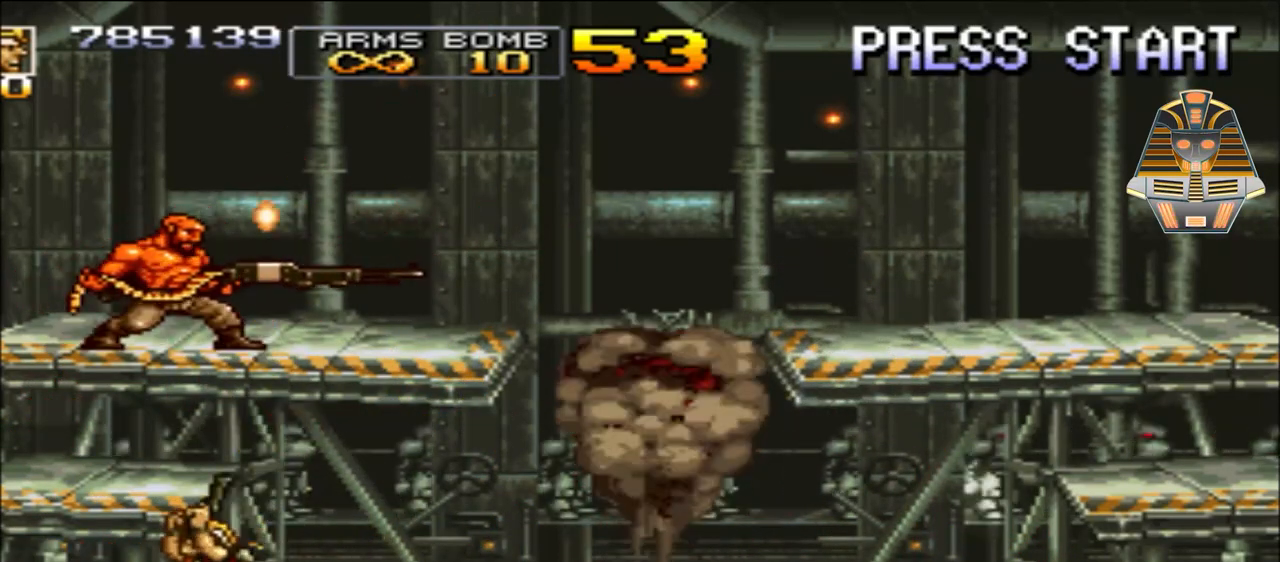
{"buttons": ["DPAD_UP"], "events": [[50, "X", "up"], [100, "DPAD_LEFT", "down"], [150, "X", "down"], [250, "DPAD_LEFT", "up"], [300, "X", "up"], [400, "X", "down"], [500, "X", "up"]]}
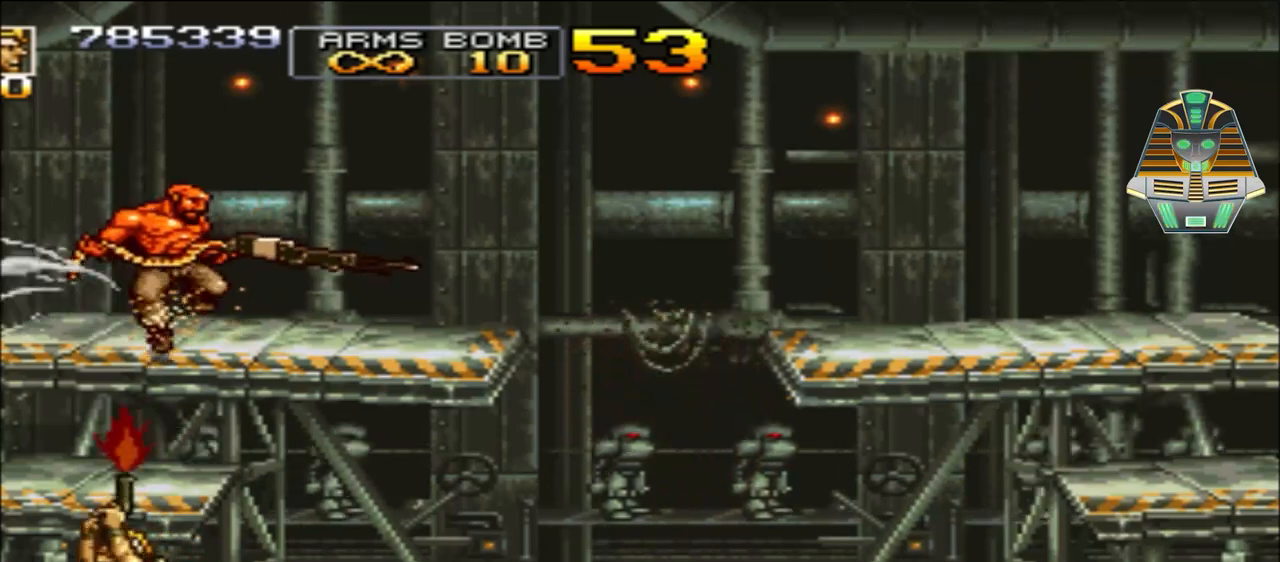
{"buttons": ["DPAD_UP"], "events": [[100, "X", "down"], [200, "X", "up"], [300, "X", "down"], [400, "X", "up"]]}
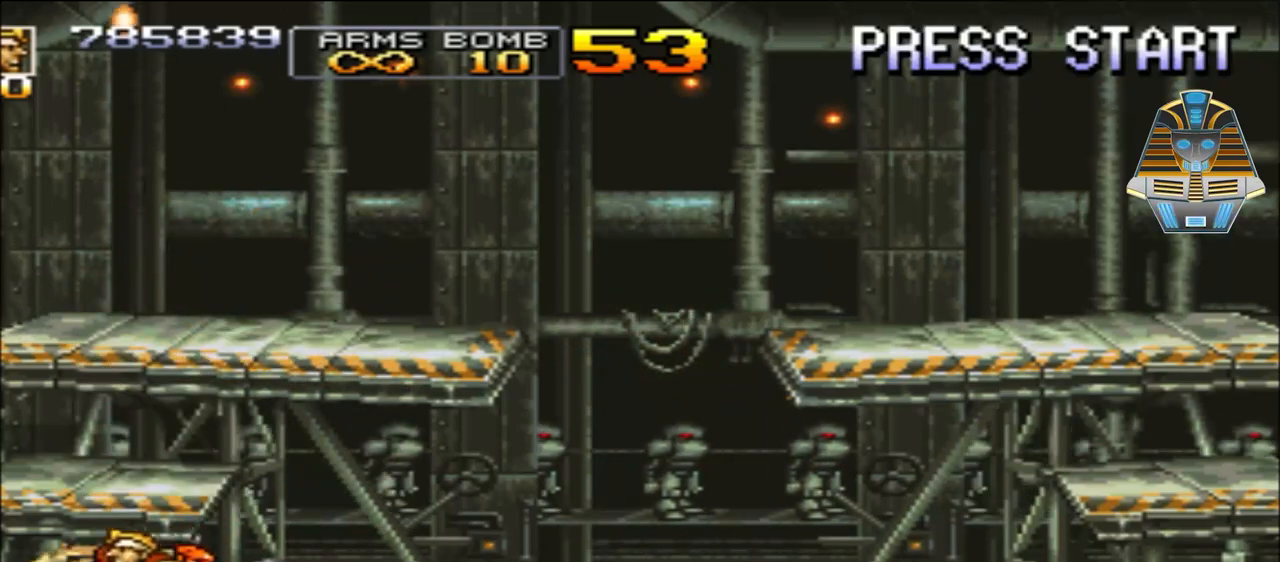
{"buttons": ["X", "DPAD_UP", "DPAD_RIGHT"], "events": [[33, "X", "down"], [150, "X", "up"], [200, "DPAD_RIGHT", "down"], [250, "DPAD_UP", "up"], [250, "X", "down"], [400, "X", "up"], [450, "X", "down"], [500, "DPAD_UP", "down"]]}